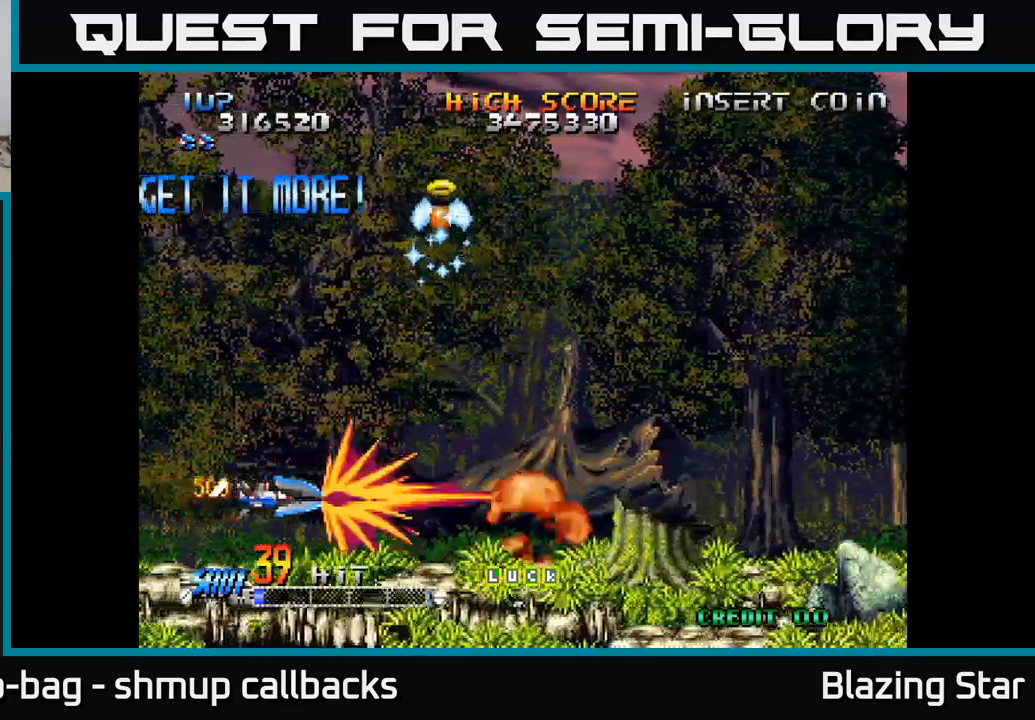
Gameplay with a controller (Xbox layout); each line is a JSON object with the inputs held at the frame after it. "events" lists button and stick changes between this image and that frame as [ms after this image, input, new state], when the widget could be followed in between.
{"buttons": ["A", "DPAD_UP"], "left_stick": "center", "right_stick": "center", "events": [[134, "A", "down"], [484, "DPAD_RIGHT", "up"], [484, "DPAD_UP", "down"]]}
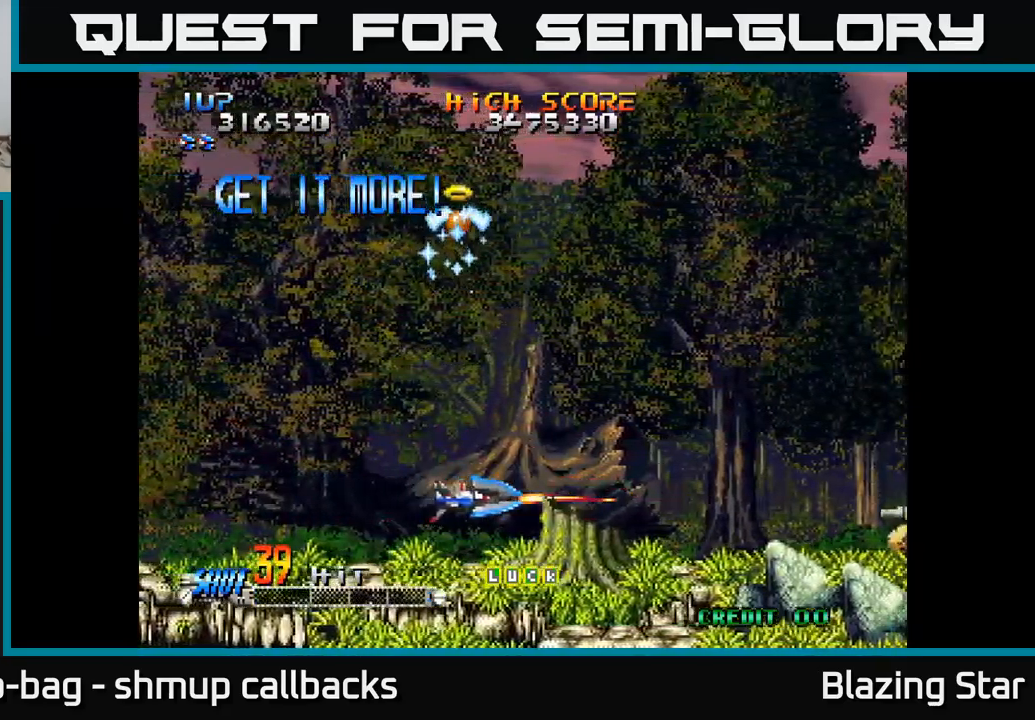
{"buttons": ["A", "DPAD_LEFT"], "left_stick": "center", "right_stick": "center", "events": [[17, "DPAD_LEFT", "down"], [84, "DPAD_UP", "up"]]}
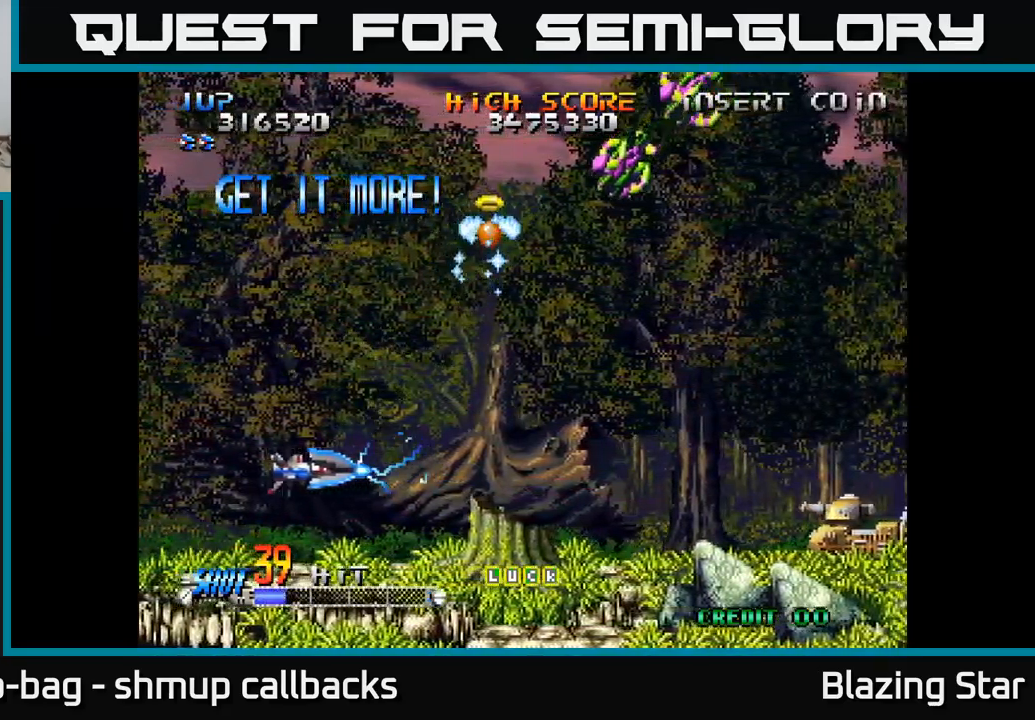
{"buttons": ["A", "DPAD_RIGHT"], "left_stick": "center", "right_stick": "center", "events": [[100, "DPAD_LEFT", "up"], [467, "DPAD_RIGHT", "down"]]}
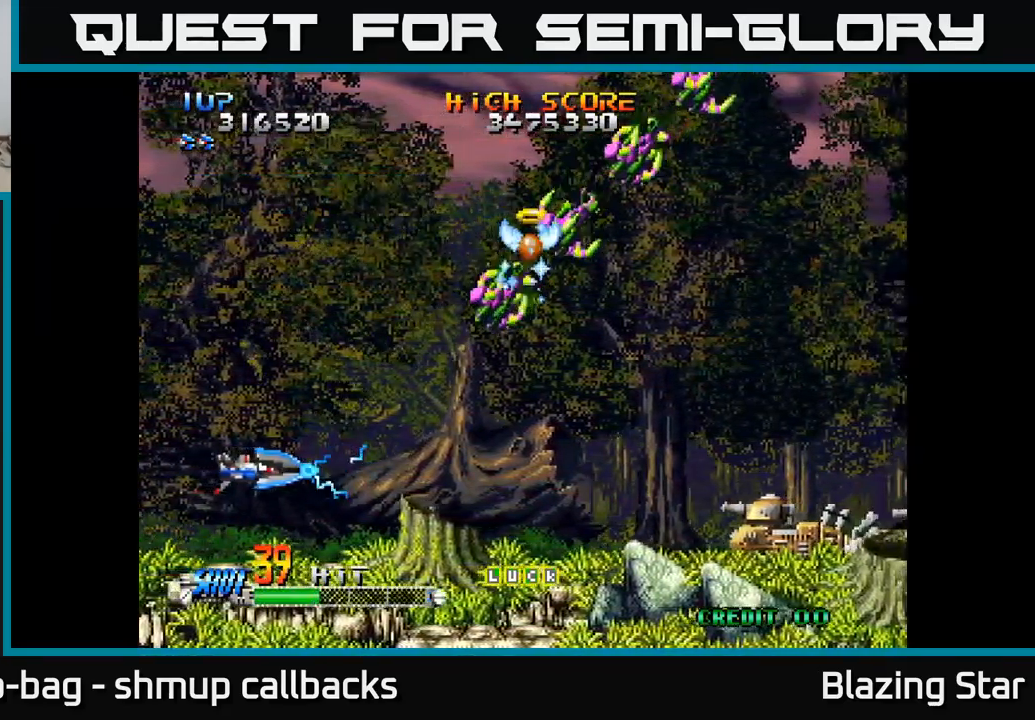
{"buttons": ["A", "DPAD_LEFT"], "left_stick": "center", "right_stick": "center", "events": [[167, "DPAD_RIGHT", "up"], [250, "DPAD_LEFT", "down"]]}
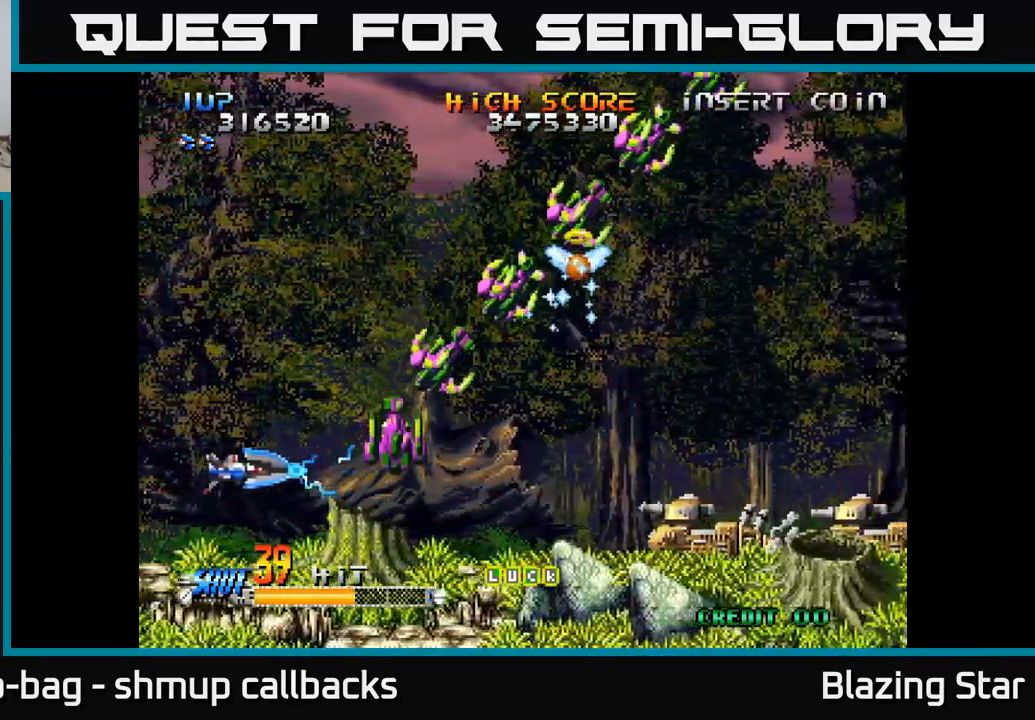
{"buttons": ["DPAD_DOWN", "DPAD_RIGHT"], "left_stick": "center", "right_stick": "center", "events": [[134, "DPAD_LEFT", "up"], [184, "DPAD_RIGHT", "down"], [400, "DPAD_DOWN", "down"], [434, "A", "up"]]}
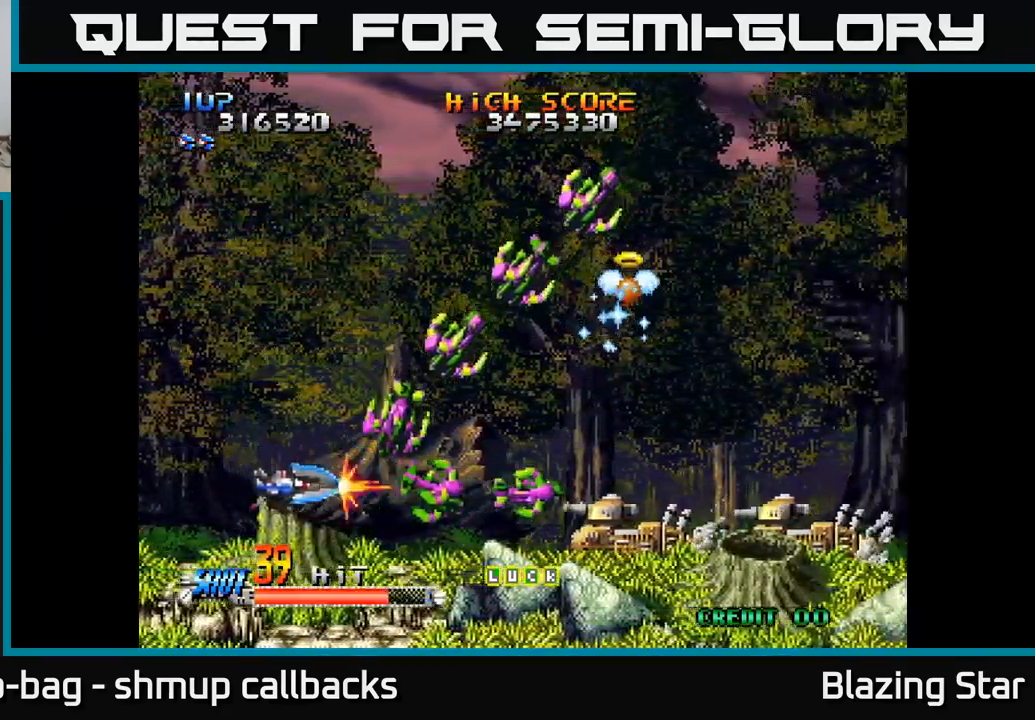
{"buttons": ["DPAD_UP"], "left_stick": "center", "right_stick": "center", "events": [[67, "DPAD_RIGHT", "up"], [100, "DPAD_DOWN", "up"], [100, "DPAD_LEFT", "down"], [150, "DPAD_UP", "down"], [350, "DPAD_LEFT", "up"]]}
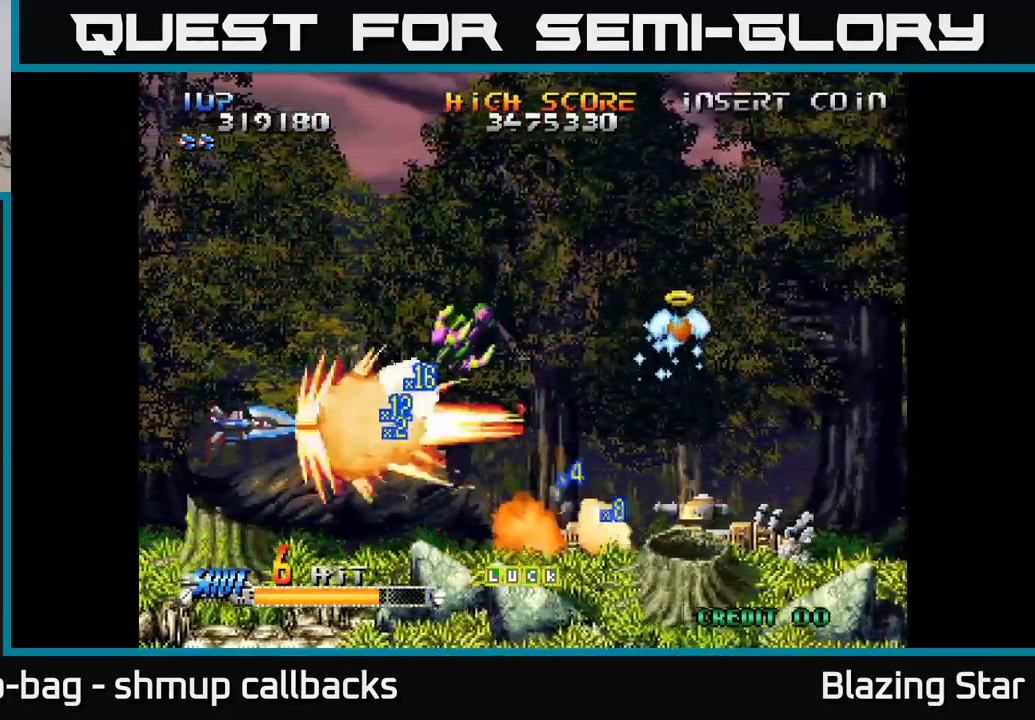
{"buttons": ["DPAD_UP", "DPAD_RIGHT"], "left_stick": "center", "right_stick": "center", "events": [[117, "DPAD_RIGHT", "down"], [150, "DPAD_UP", "up"], [217, "DPAD_DOWN", "down"], [367, "DPAD_DOWN", "up"], [450, "DPAD_UP", "down"]]}
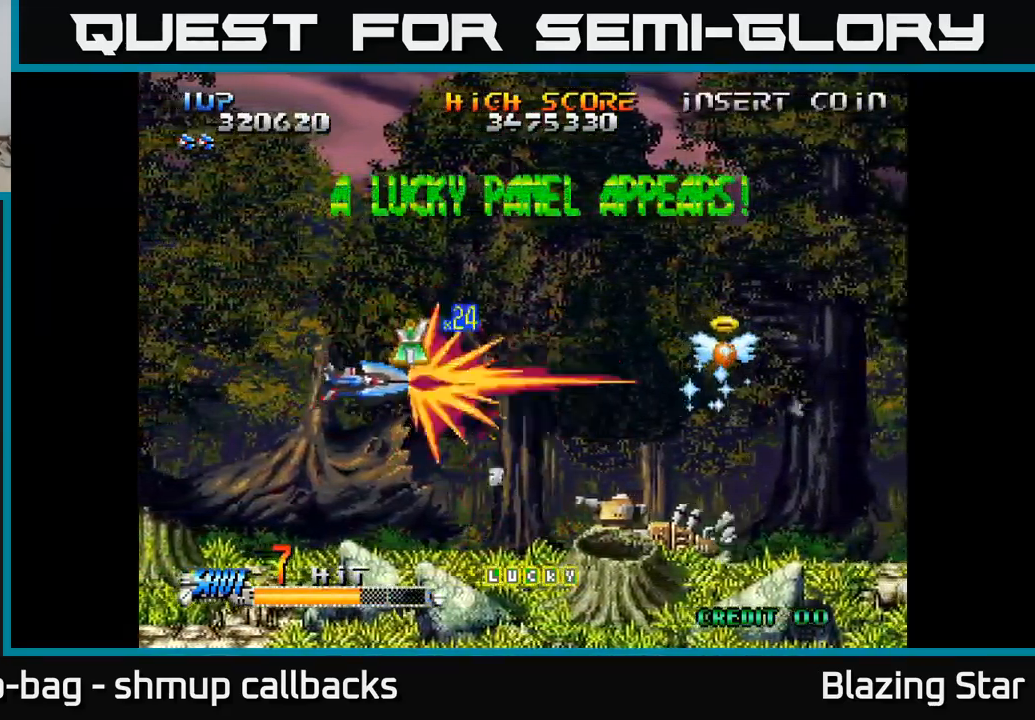
{"buttons": ["DPAD_RIGHT"], "left_stick": "center", "right_stick": "center", "events": [[17, "DPAD_RIGHT", "up"], [84, "DPAD_UP", "up"], [100, "DPAD_RIGHT", "down"], [117, "DPAD_DOWN", "down"], [117, "DPAD_RIGHT", "up"], [400, "DPAD_RIGHT", "down"], [467, "DPAD_DOWN", "up"]]}
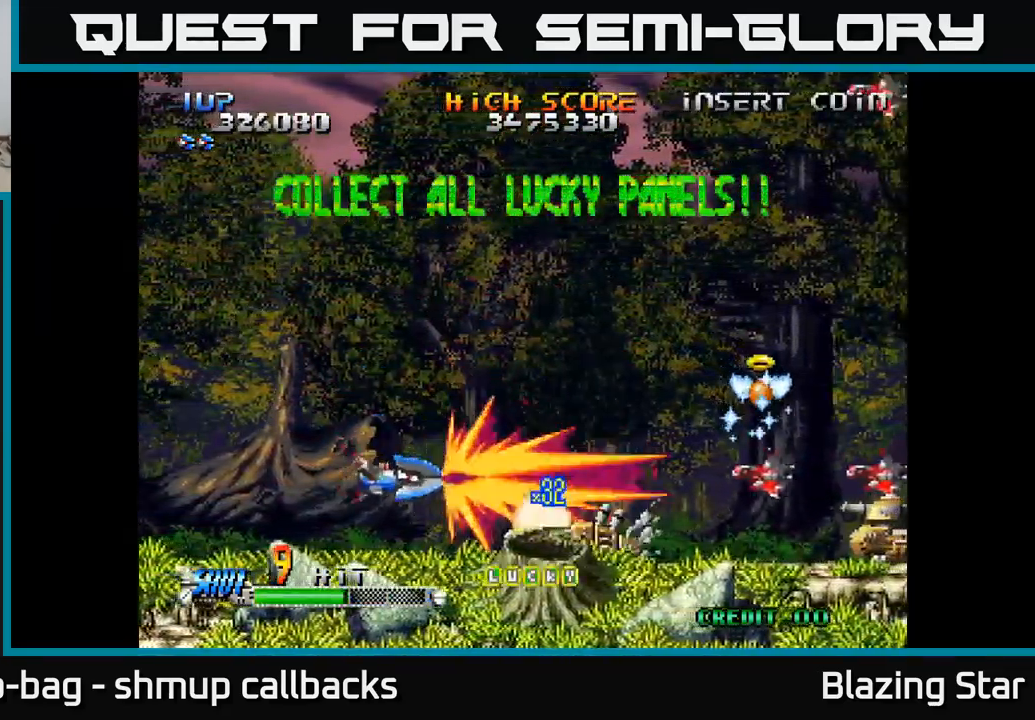
{"buttons": ["DPAD_RIGHT"], "left_stick": "center", "right_stick": "center", "events": [[117, "DPAD_RIGHT", "up"], [384, "DPAD_RIGHT", "down"]]}
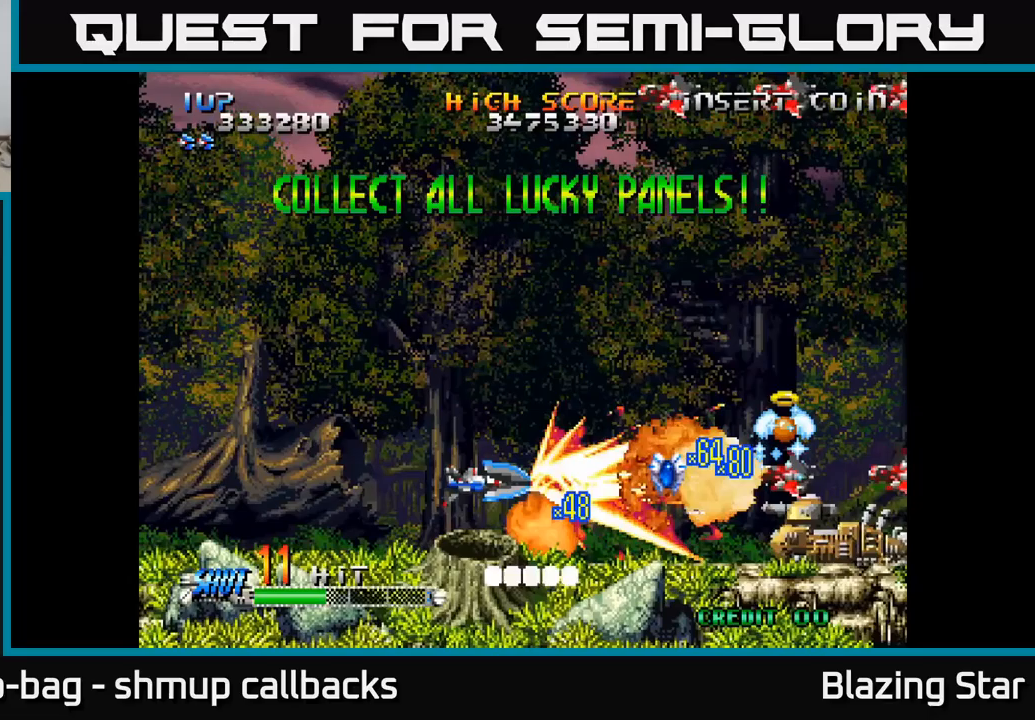
{"buttons": ["DPAD_UP", "DPAD_LEFT"], "left_stick": "center", "right_stick": "center", "events": [[67, "DPAD_RIGHT", "up"], [100, "DPAD_LEFT", "down"], [117, "DPAD_UP", "down"], [283, "DPAD_LEFT", "up"], [367, "DPAD_LEFT", "down"]]}
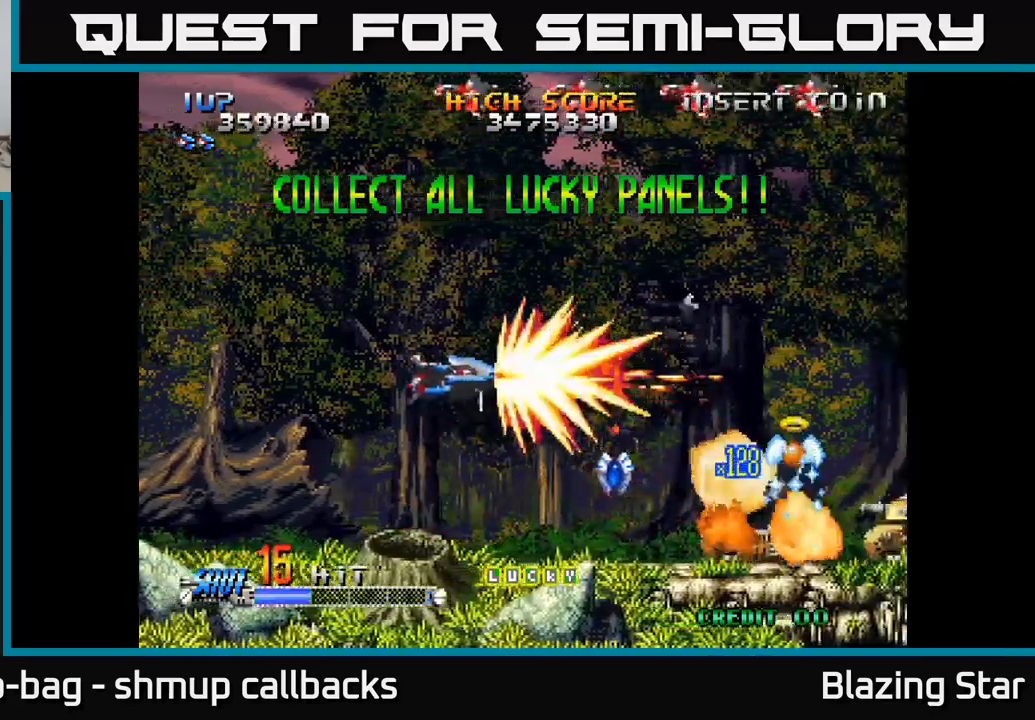
{"buttons": ["DPAD_LEFT"], "left_stick": "center", "right_stick": "center", "events": [[250, "DPAD_UP", "up"]]}
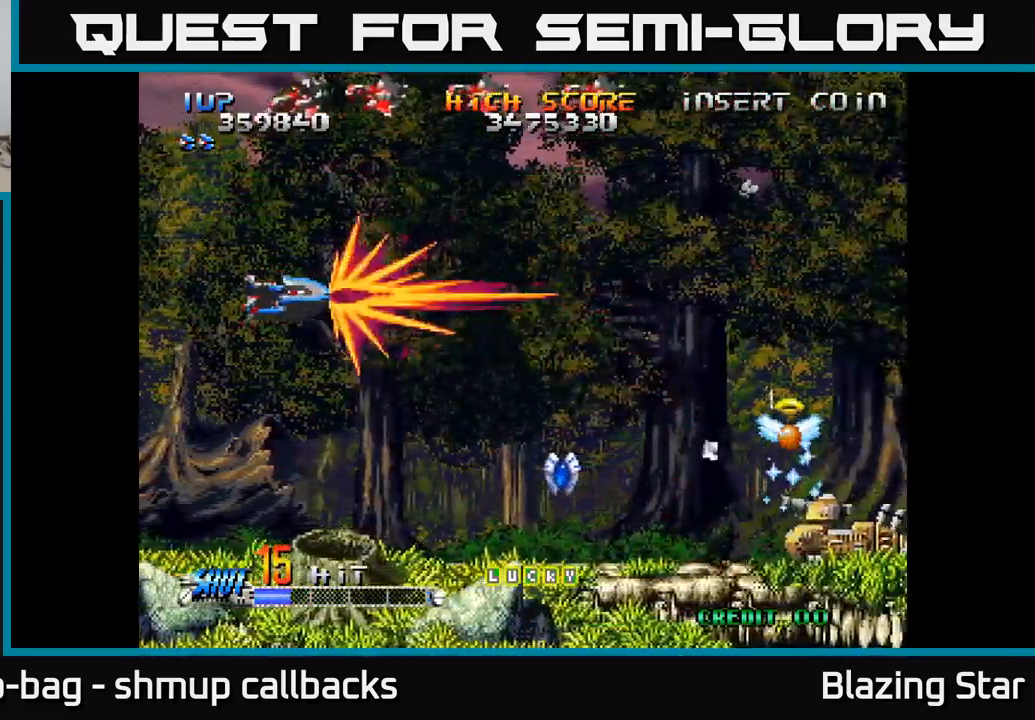
{"buttons": ["DPAD_UP"], "left_stick": "center", "right_stick": "center", "events": [[33, "DPAD_UP", "down"], [483, "DPAD_LEFT", "up"]]}
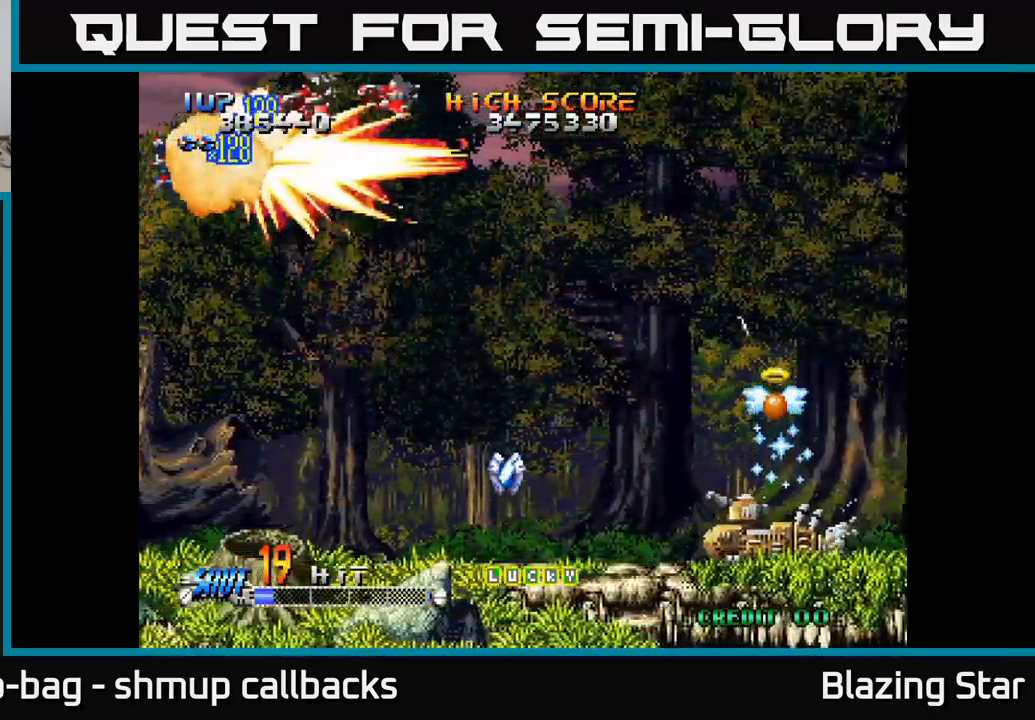
{"buttons": ["A", "DPAD_RIGHT"], "left_stick": "center", "right_stick": "center", "events": [[117, "DPAD_RIGHT", "down"], [250, "DPAD_UP", "up"], [483, "A", "down"]]}
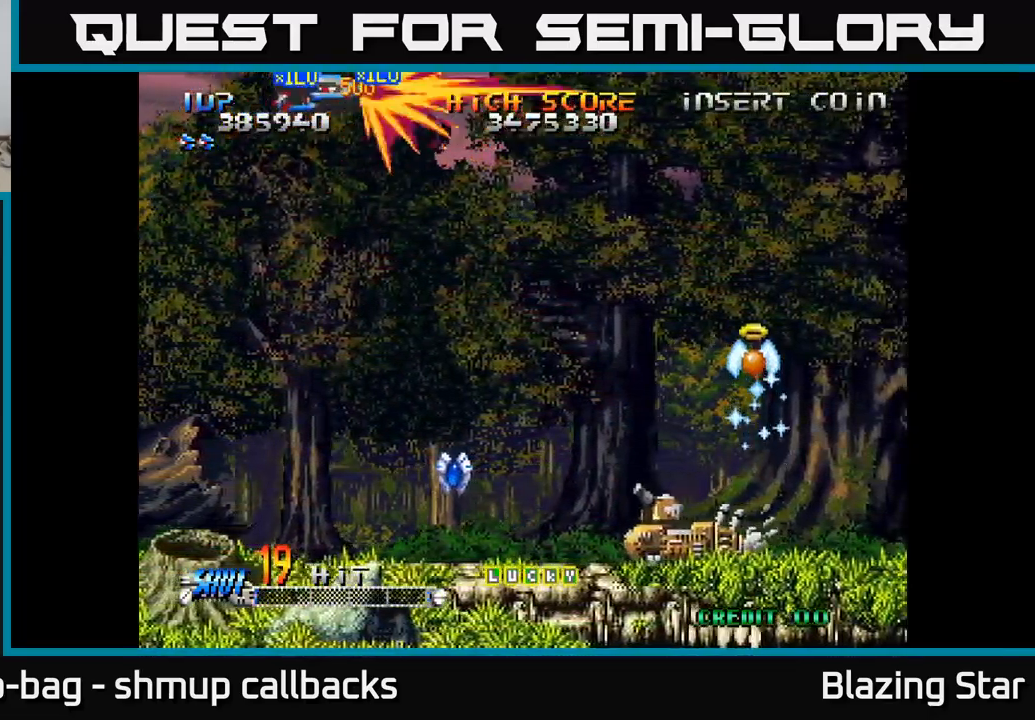
{"buttons": ["A", "DPAD_DOWN"], "left_stick": "center", "right_stick": "center", "events": [[50, "DPAD_DOWN", "down"], [100, "DPAD_RIGHT", "up"]]}
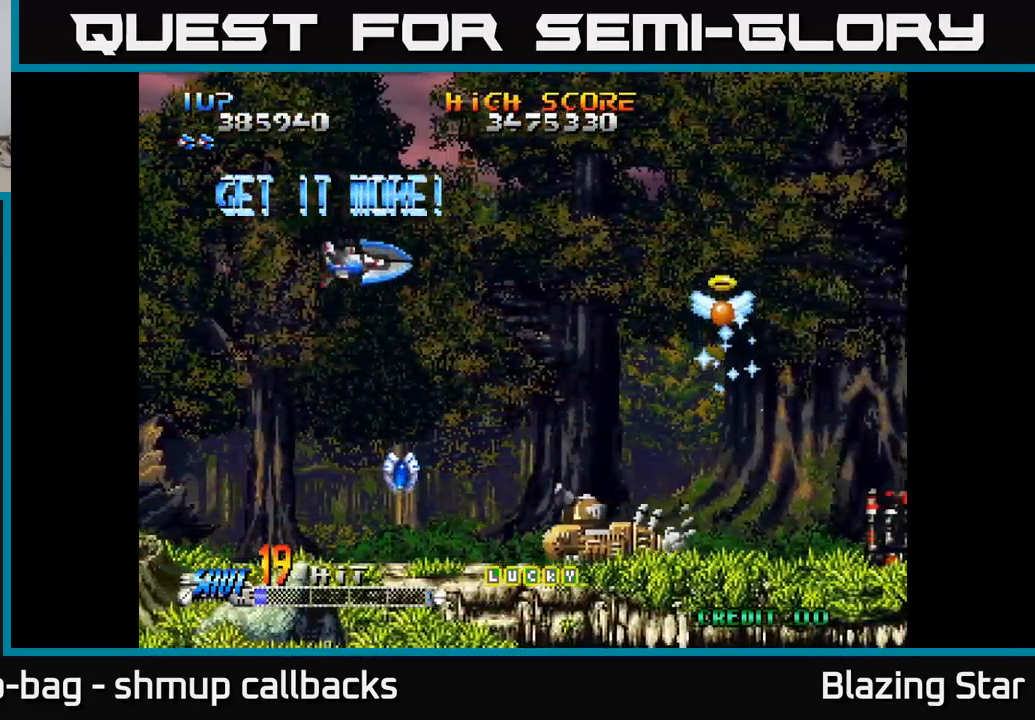
{"buttons": ["A", "DPAD_LEFT"], "left_stick": "center", "right_stick": "center", "events": [[467, "DPAD_DOWN", "up"], [483, "DPAD_LEFT", "down"]]}
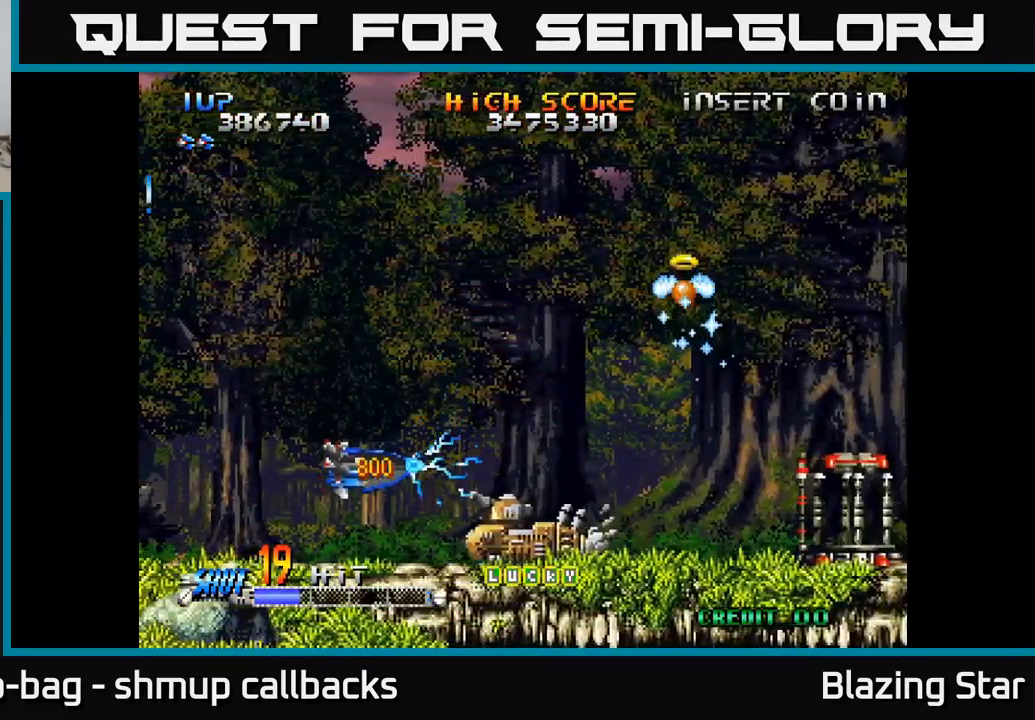
{"buttons": ["A"], "left_stick": "center", "right_stick": "center", "events": [[333, "DPAD_LEFT", "up"]]}
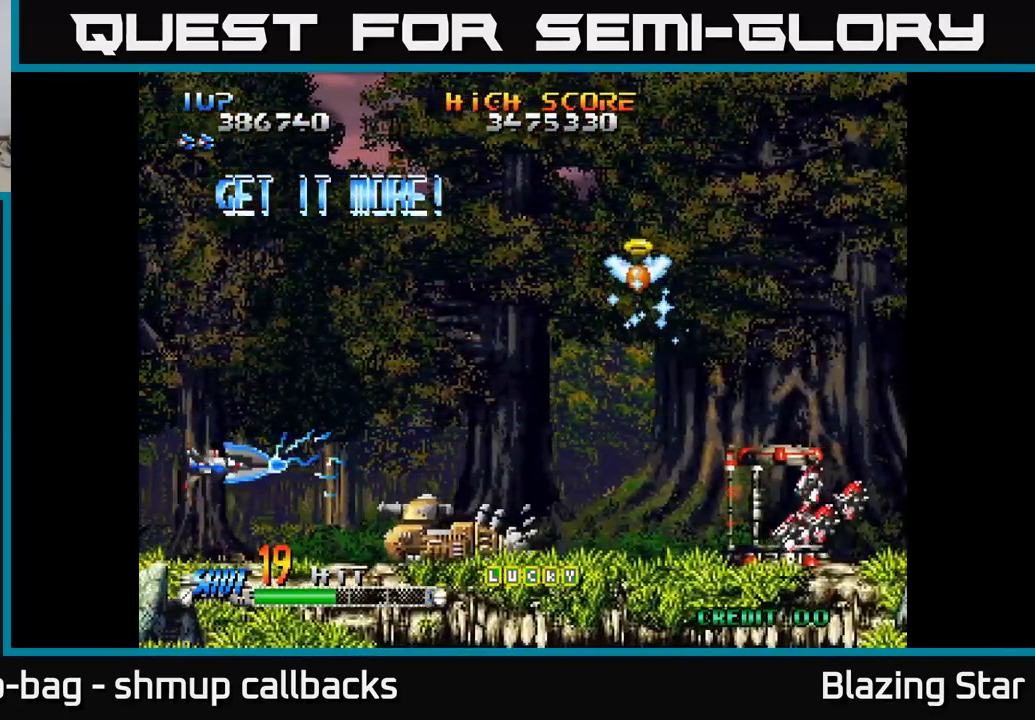
{"buttons": ["A"], "left_stick": "center", "right_stick": "center", "events": []}
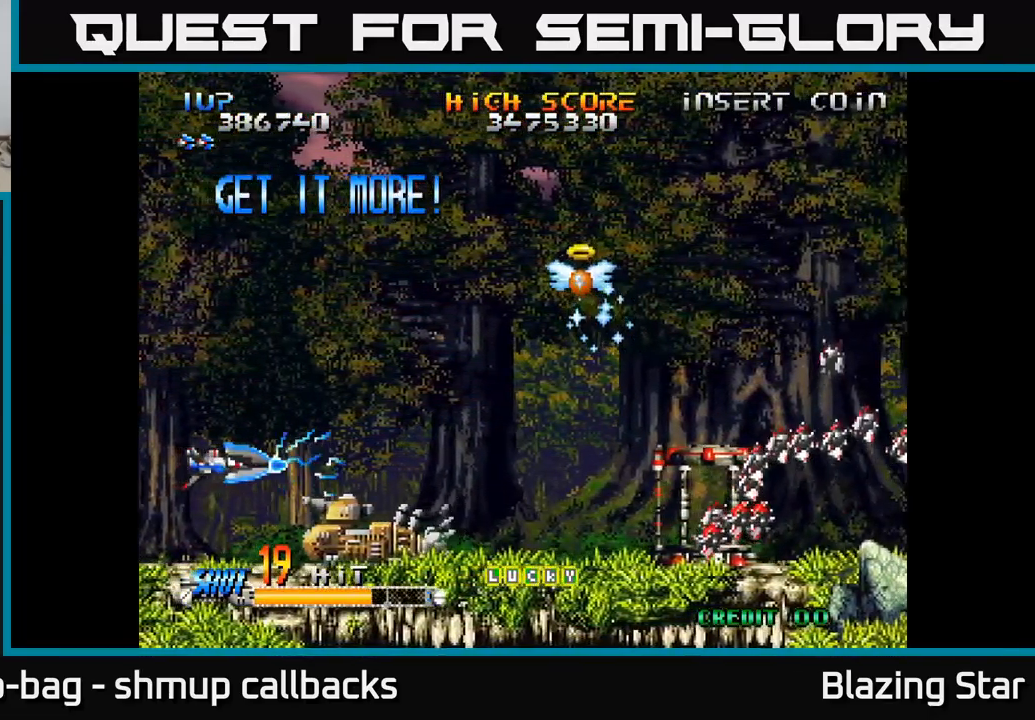
{"buttons": ["A"], "left_stick": "center", "right_stick": "center", "events": [[17, "DPAD_LEFT", "down"], [250, "DPAD_LEFT", "up"]]}
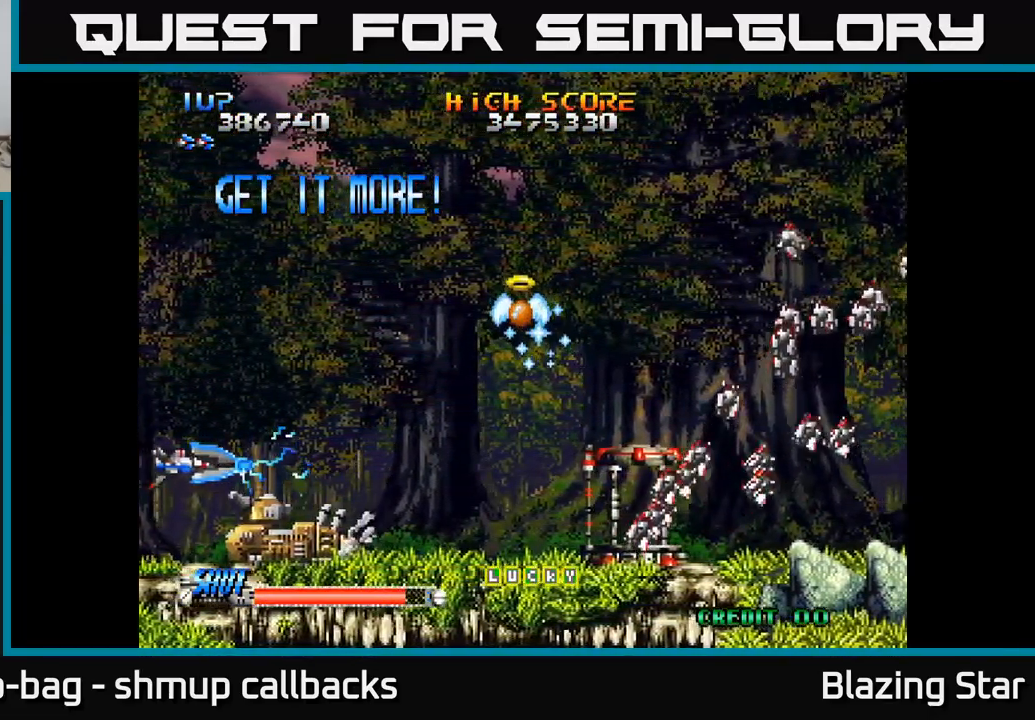
{"buttons": [], "left_stick": "center", "right_stick": "center", "events": [[133, "DPAD_DOWN", "down"], [150, "DPAD_LEFT", "down"], [167, "A", "up"], [217, "DPAD_DOWN", "up"], [233, "DPAD_LEFT", "up"]]}
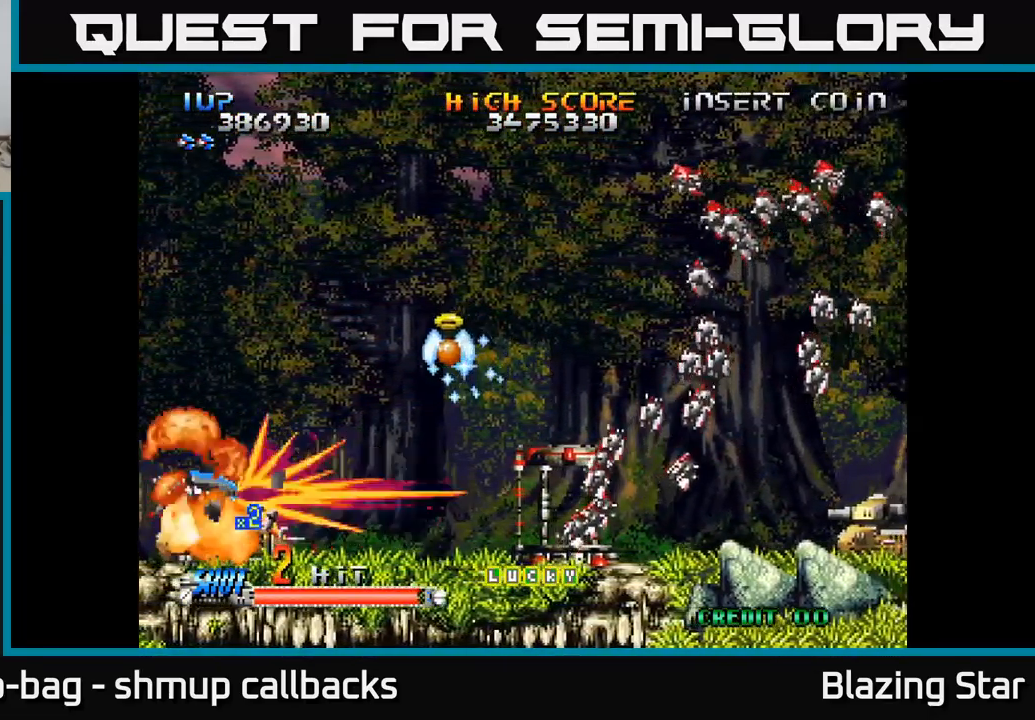
{"buttons": ["DPAD_UP", "DPAD_LEFT"], "left_stick": "center", "right_stick": "center", "events": [[149, "DPAD_RIGHT", "down"], [199, "DPAD_UP", "down"], [316, "DPAD_UP", "up"], [349, "DPAD_UP", "down"], [366, "DPAD_RIGHT", "up"], [416, "DPAD_LEFT", "down"]]}
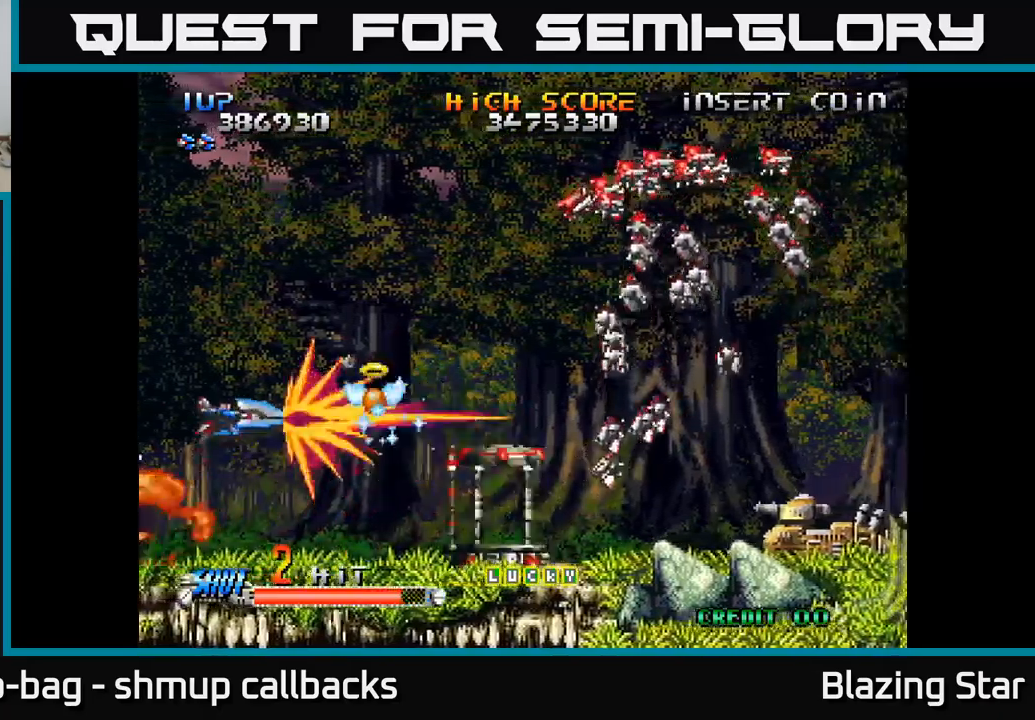
{"buttons": ["DPAD_UP"], "left_stick": "center", "right_stick": "center", "events": [[67, "DPAD_LEFT", "up"], [83, "DPAD_UP", "up"], [117, "DPAD_RIGHT", "down"], [183, "DPAD_DOWN", "down"], [233, "DPAD_RIGHT", "up"], [300, "DPAD_LEFT", "down"], [333, "DPAD_DOWN", "up"], [433, "DPAD_UP", "down"], [483, "DPAD_LEFT", "up"]]}
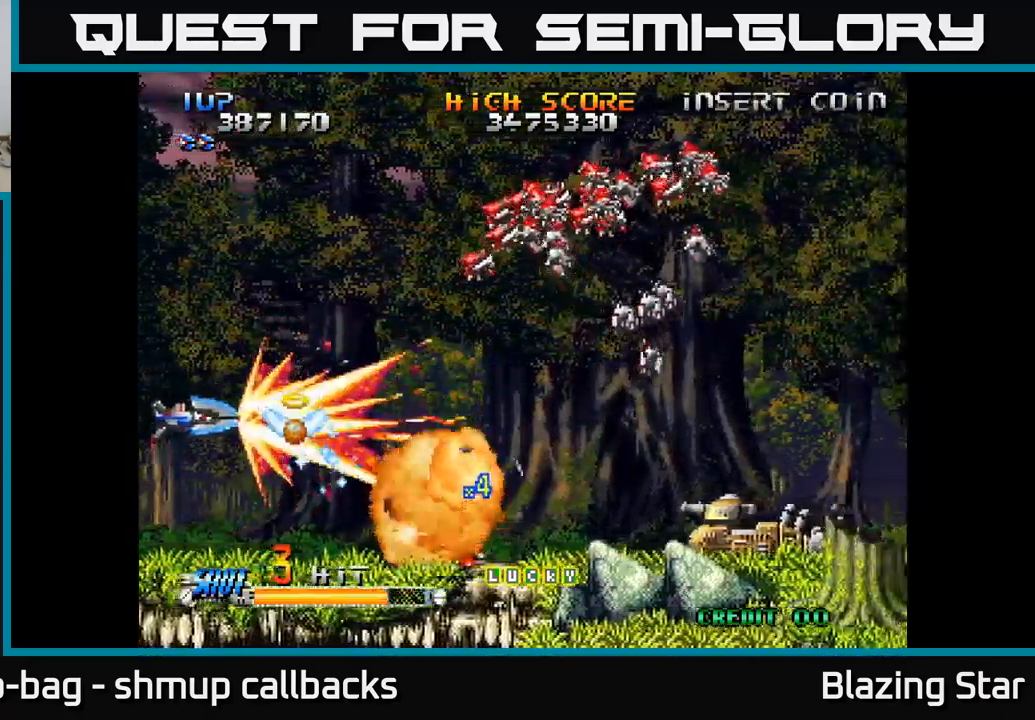
{"buttons": ["DPAD_UP"], "left_stick": "center", "right_stick": "center", "events": [[67, "DPAD_RIGHT", "down"], [483, "DPAD_RIGHT", "up"]]}
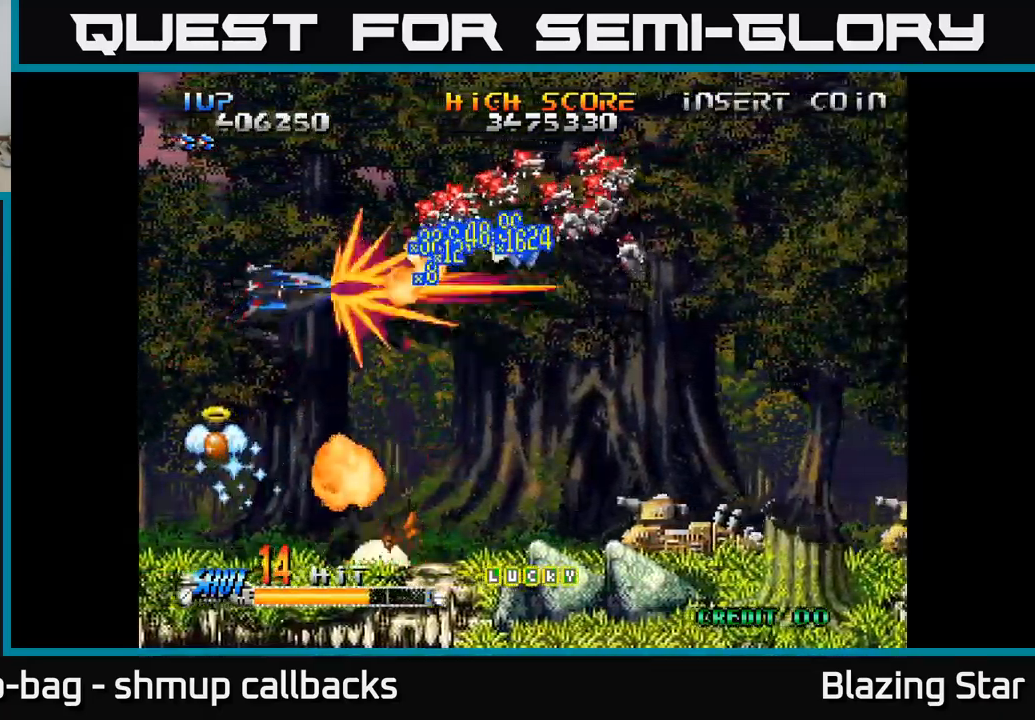
{"buttons": ["DPAD_RIGHT"], "left_stick": "center", "right_stick": "center", "events": [[67, "DPAD_RIGHT", "down"], [467, "DPAD_UP", "up"]]}
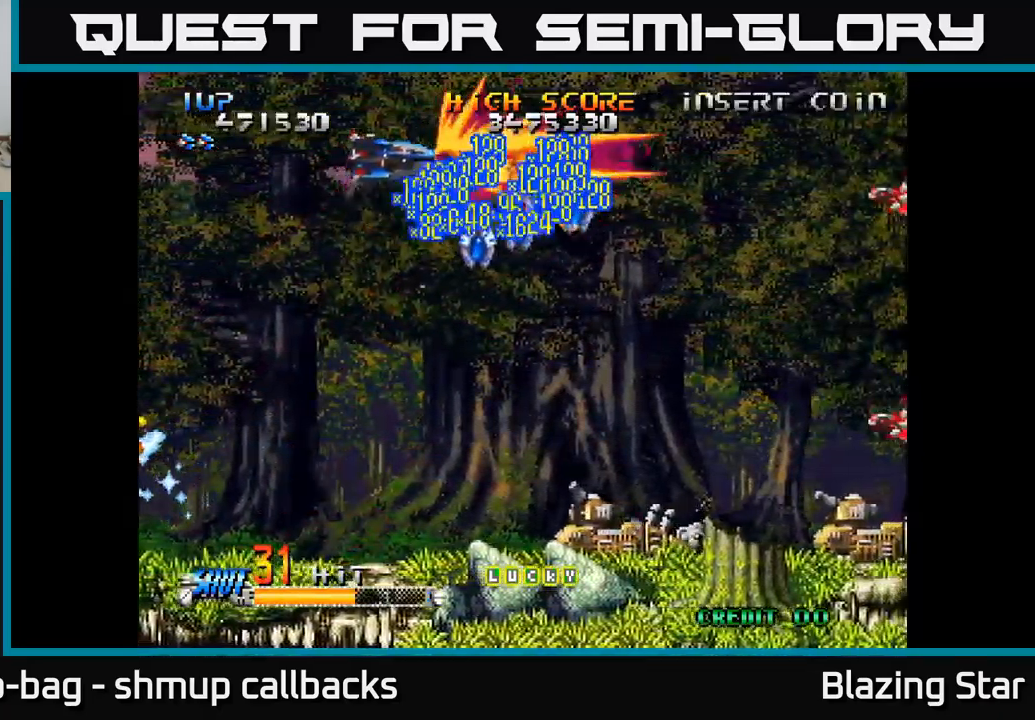
{"buttons": ["DPAD_LEFT"], "left_stick": "center", "right_stick": "center", "events": [[150, "DPAD_DOWN", "down"], [317, "DPAD_RIGHT", "up"], [367, "DPAD_LEFT", "down"], [400, "DPAD_DOWN", "up"]]}
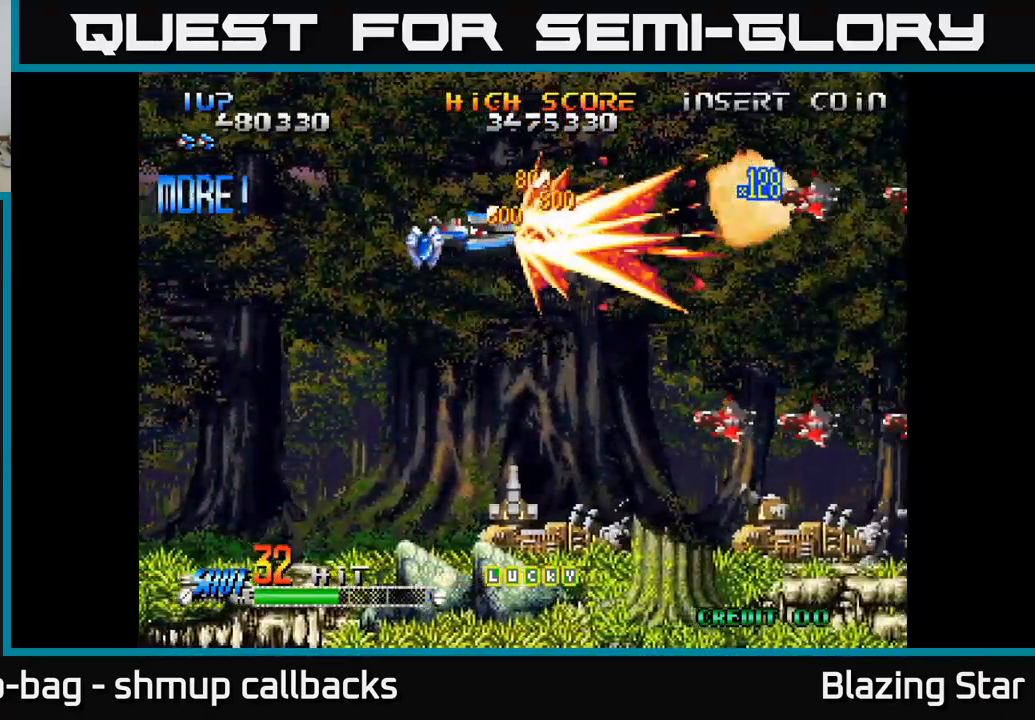
{"buttons": ["DPAD_DOWN"], "left_stick": "center", "right_stick": "center", "events": [[117, "DPAD_DOWN", "down"], [167, "DPAD_LEFT", "up"]]}
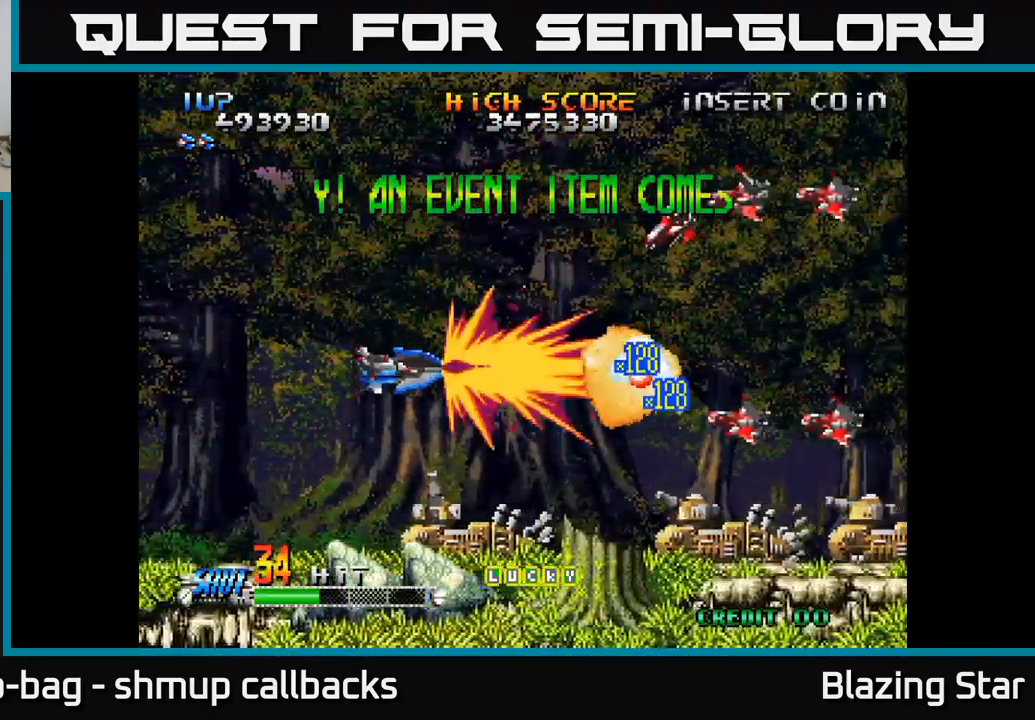
{"buttons": ["DPAD_UP"], "left_stick": "center", "right_stick": "center", "events": [[67, "DPAD_LEFT", "down"], [267, "DPAD_LEFT", "up"], [350, "DPAD_DOWN", "up"], [400, "DPAD_RIGHT", "down"], [500, "DPAD_RIGHT", "up"], [500, "DPAD_UP", "down"]]}
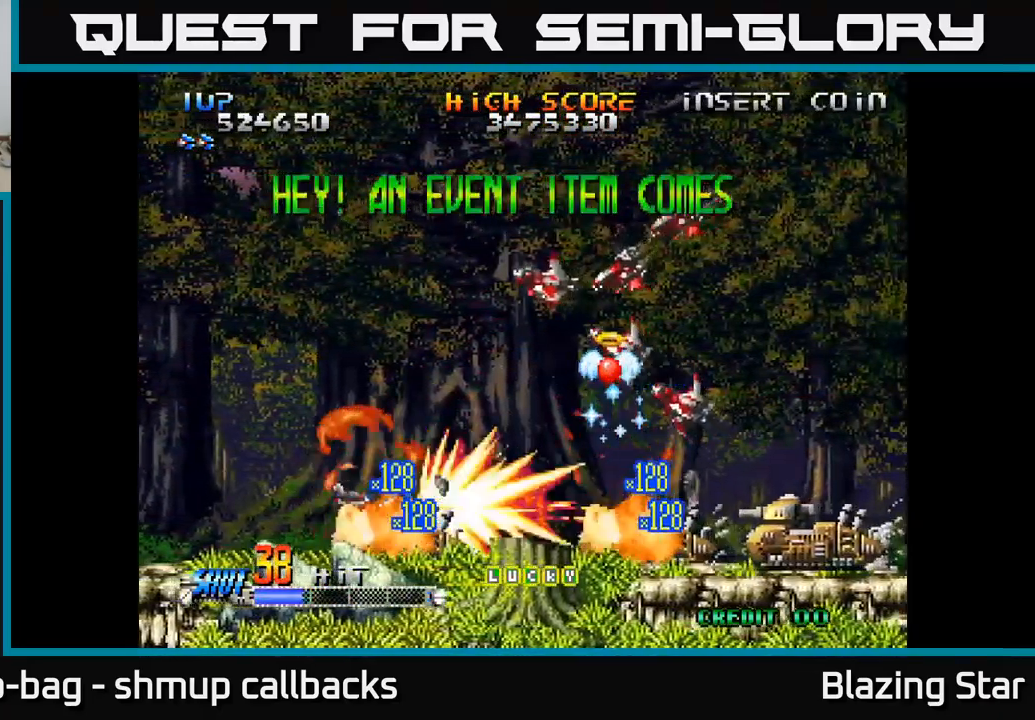
{"buttons": ["DPAD_UP"], "left_stick": "center", "right_stick": "center", "events": [[300, "DPAD_LEFT", "down"], [450, "DPAD_LEFT", "up"]]}
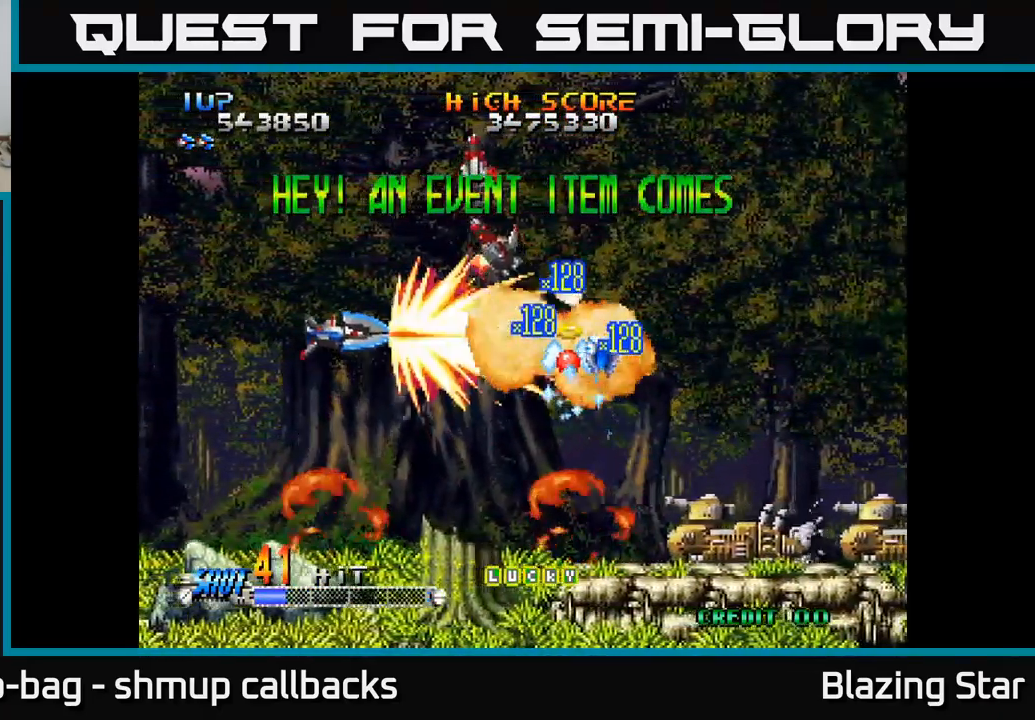
{"buttons": ["DPAD_UP", "DPAD_RIGHT"], "left_stick": "center", "right_stick": "center", "events": [[367, "DPAD_RIGHT", "down"]]}